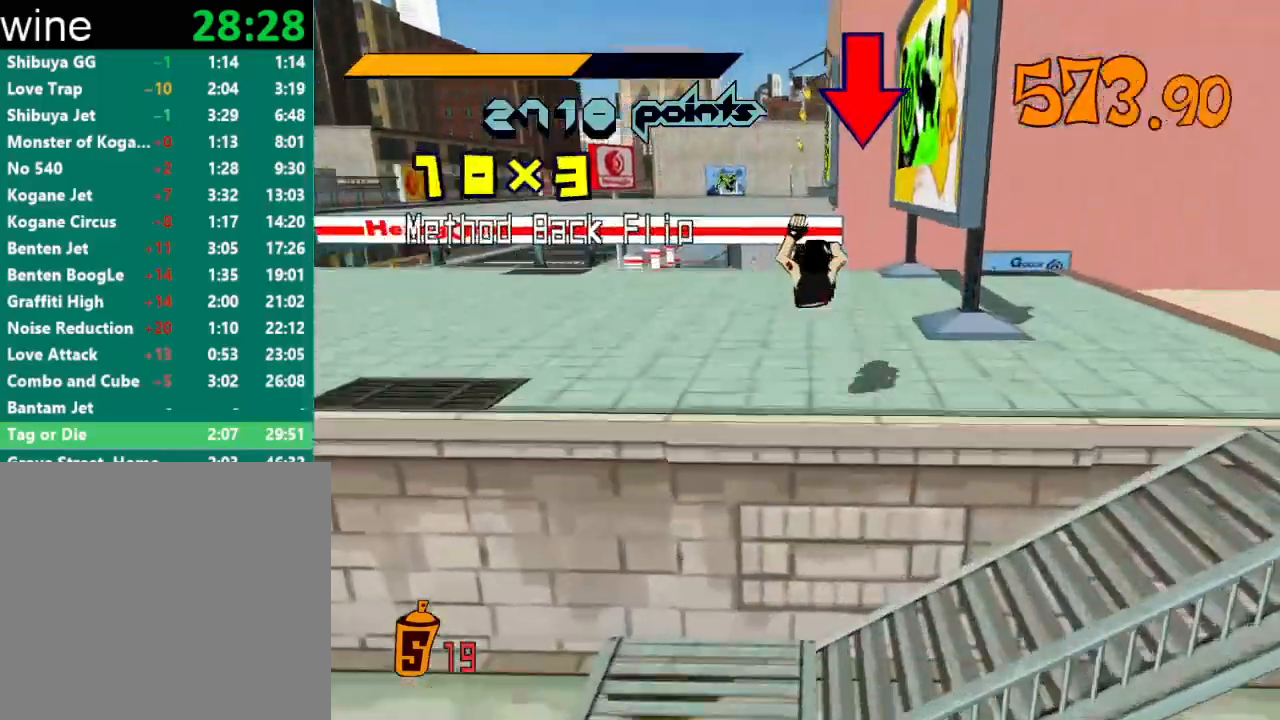
Gameplay with a controller (Xbox layout); each line is a JSON object with the inputs held at the frame after it. "events" lists button and stick changes between this image and that frame as [ms after this image, input, new state], when the widget could be followed in between.
{"buttons": ["Y", "R1"], "left_stick": "center", "right_stick": "center", "events": [[67, "R2", "down"], [367, "R1", "down"], [367, "Y", "down"], [433, "Y", "up"], [433, "left_stick", "center"], [467, "R1", "up"], [467, "R2", "up"], [500, "R1", "down"], [500, "Y", "down"]]}
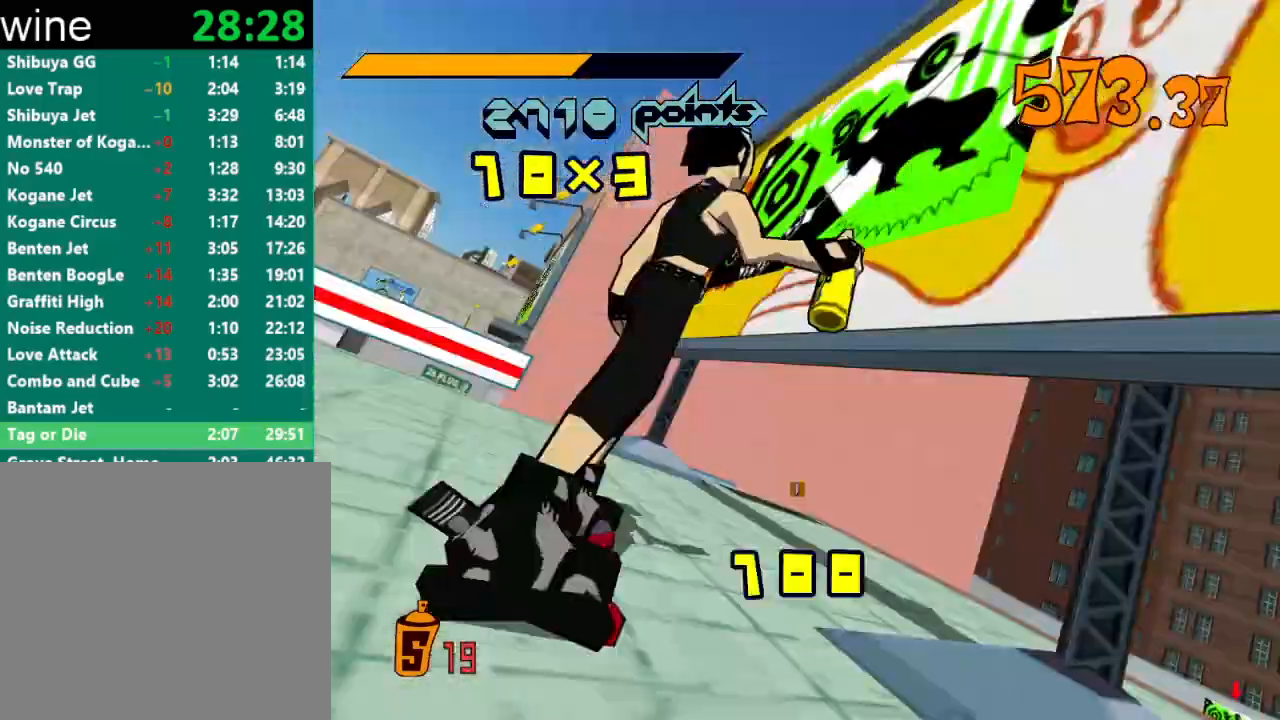
{"buttons": ["Y", "R1"], "left_stick": "center", "right_stick": "center", "events": [[67, "R1", "up"], [67, "Y", "up"], [100, "R1", "down"], [100, "Y", "down"], [133, "R1", "up"], [133, "Y", "up"], [200, "R1", "down"], [200, "Y", "down"], [233, "R1", "up"], [233, "Y", "up"], [300, "R1", "down"], [300, "Y", "down"], [333, "R1", "up"], [333, "Y", "up"], [400, "R1", "down"], [400, "Y", "down"], [433, "R1", "up"], [433, "Y", "up"], [500, "R1", "down"], [500, "Y", "down"]]}
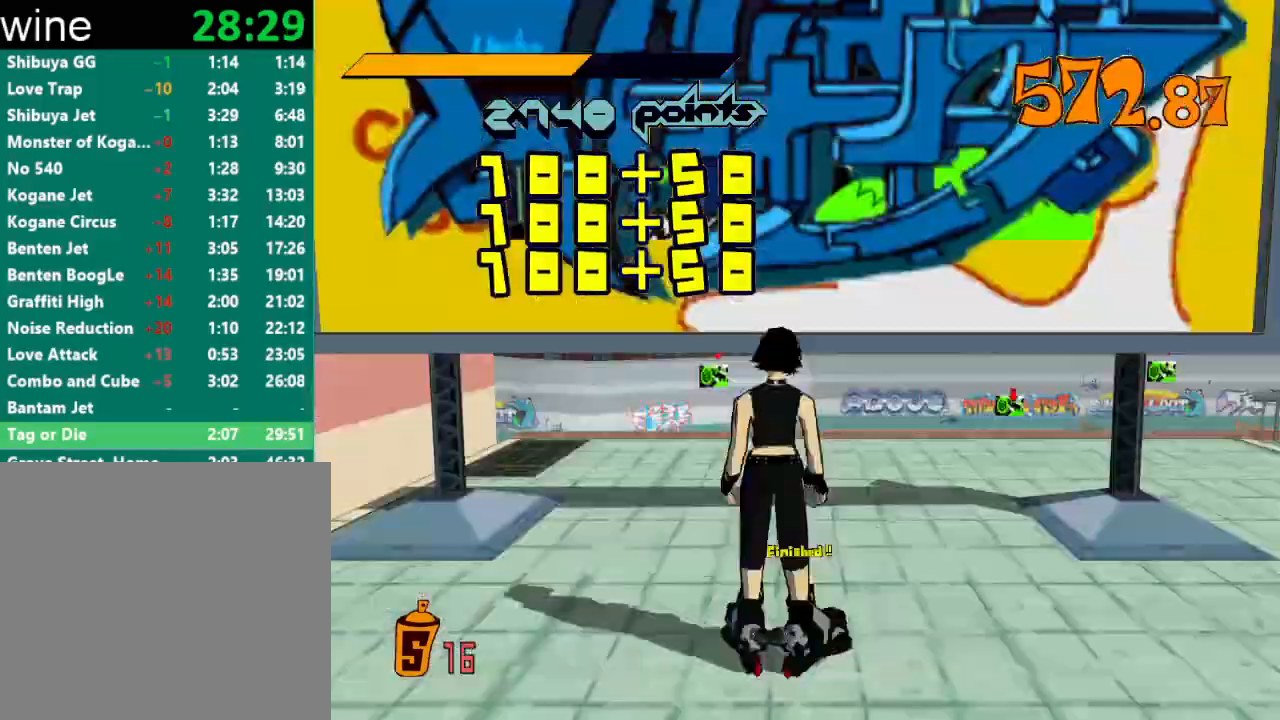
{"buttons": ["R2"], "left_stick": "left", "right_stick": "down-left", "events": [[100, "R1", "up"], [100, "left_stick", "left"], [133, "Y", "up"], [233, "right_stick", "down-left"], [400, "R2", "down"]]}
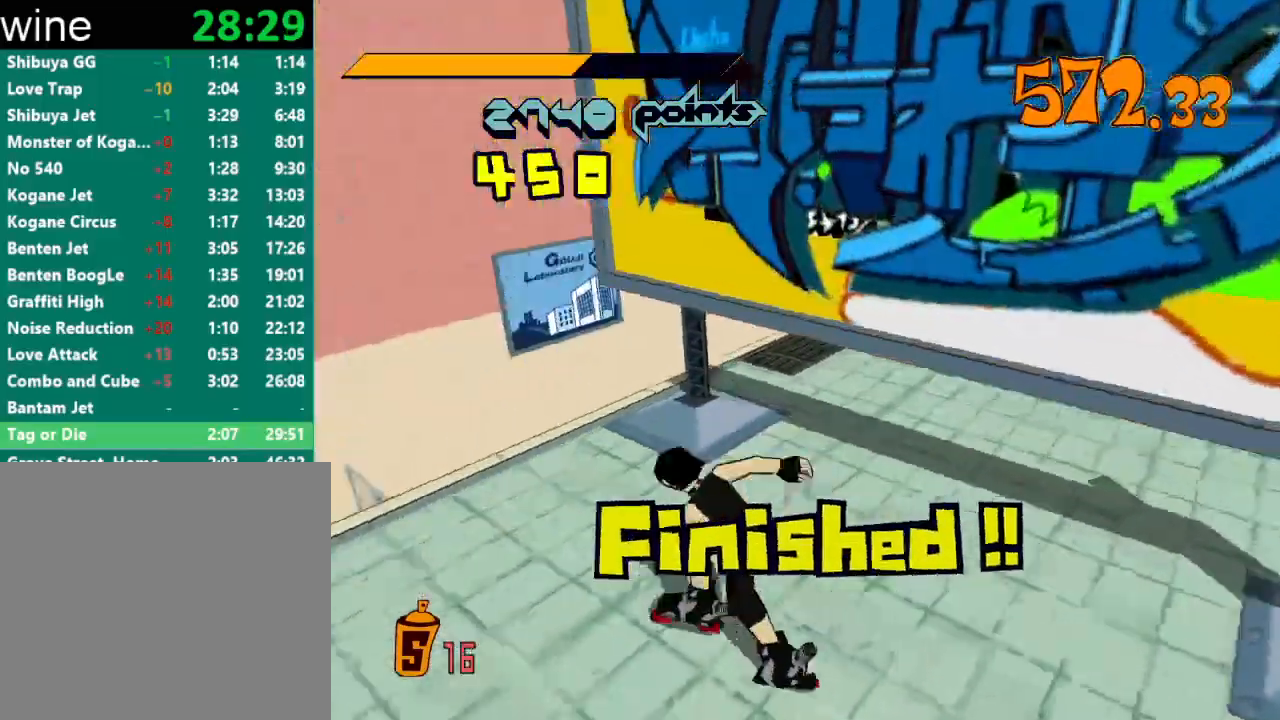
{"buttons": [], "left_stick": "left", "right_stick": "center", "events": [[67, "right_stick", "center"], [200, "A", "down"], [300, "A", "up"], [300, "R2", "up"]]}
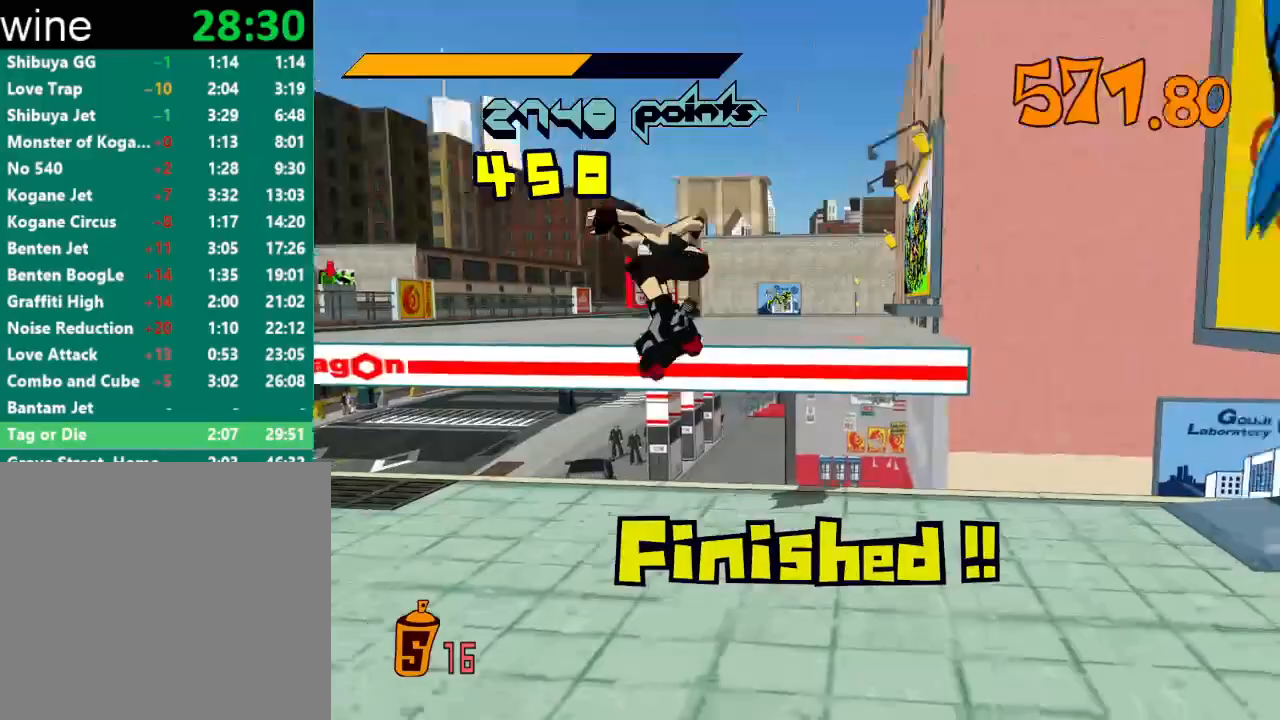
{"buttons": ["R2"], "left_stick": "up", "right_stick": "center", "events": [[67, "right_stick", "left"], [200, "left_stick", "up-left"], [300, "left_stick", "up"], [333, "R2", "down"], [433, "right_stick", "center"]]}
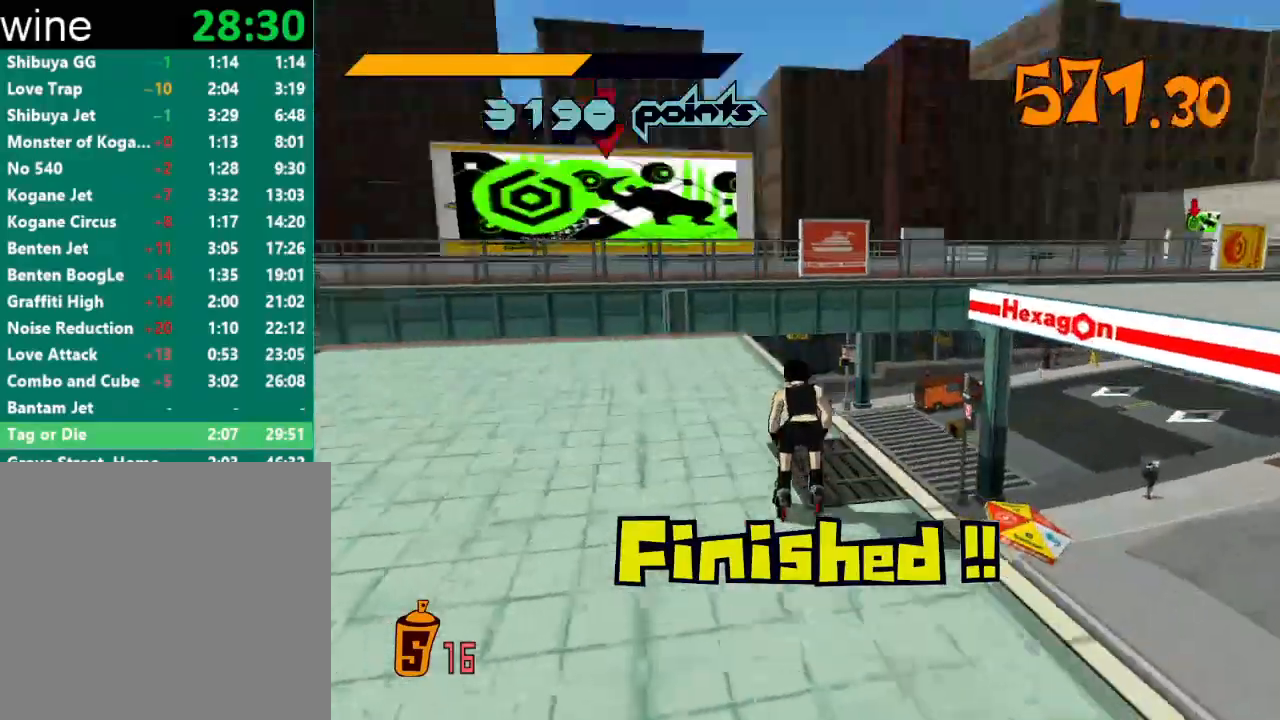
{"buttons": ["R2"], "left_stick": "up", "right_stick": "center", "events": [[267, "right_stick", "left"], [333, "right_stick", "center"]]}
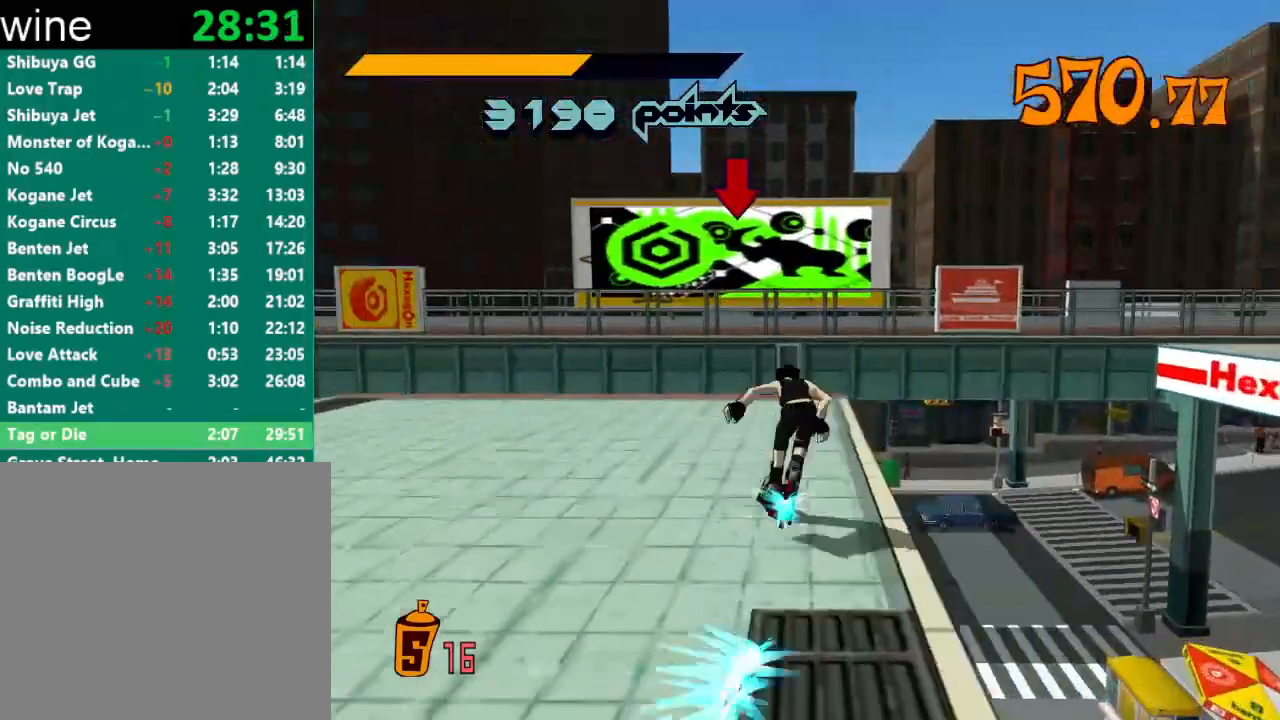
{"buttons": ["R2"], "left_stick": "up", "right_stick": "center", "events": []}
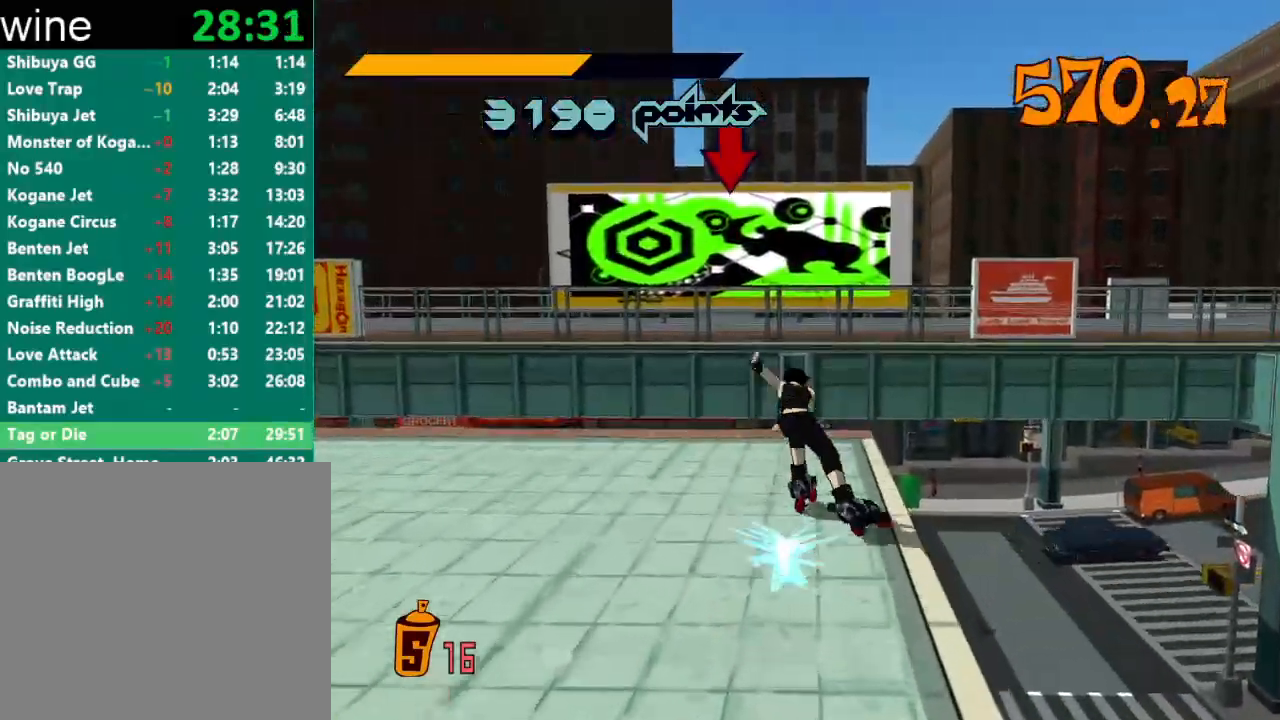
{"buttons": ["A", "R2"], "left_stick": "center", "right_stick": "center", "events": [[167, "A", "down"], [333, "left_stick", "center"]]}
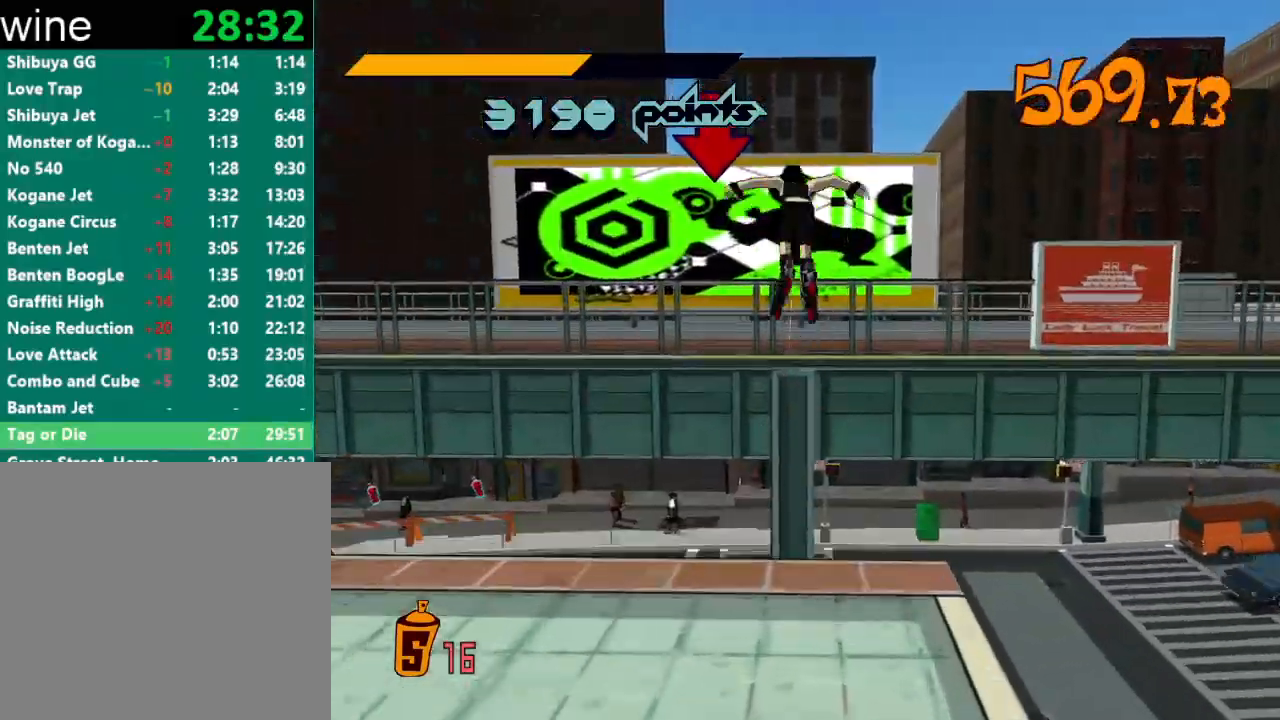
{"buttons": ["R2"], "left_stick": "center", "right_stick": "center", "events": [[267, "left_stick", "down"], [433, "A", "up"], [433, "left_stick", "center"]]}
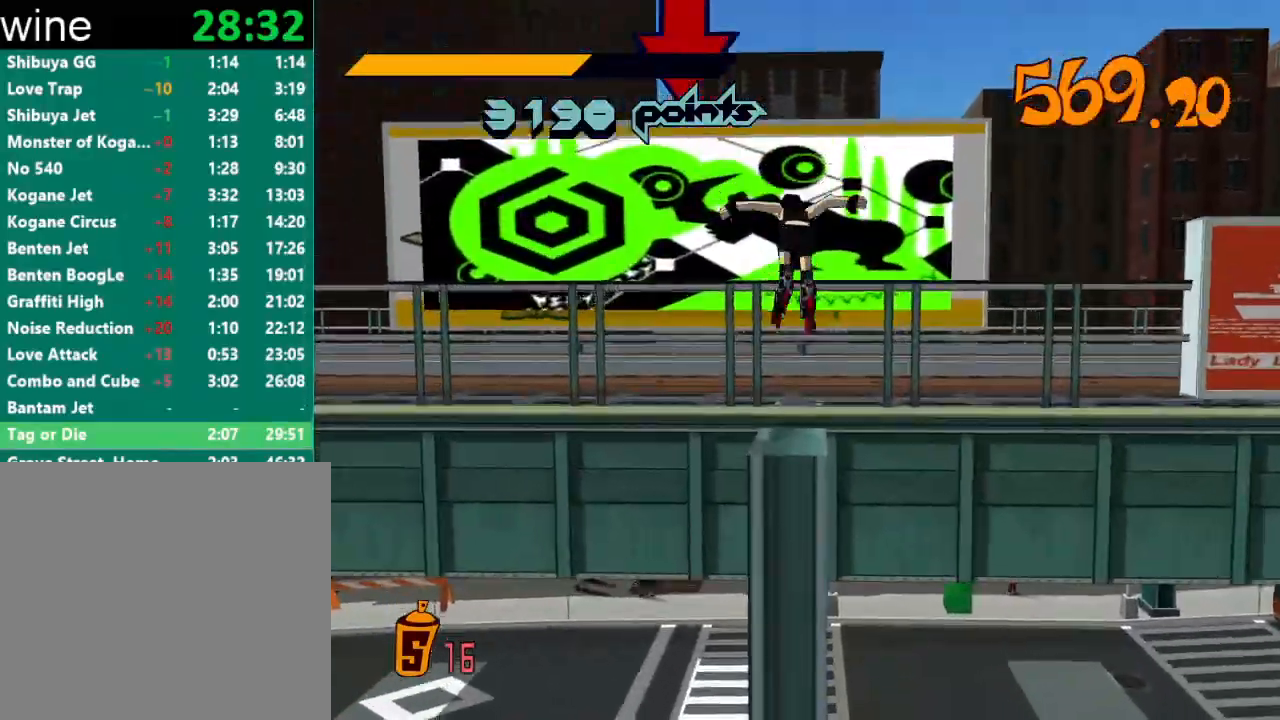
{"buttons": ["A", "R2"], "left_stick": "up-left", "right_stick": "center", "events": [[67, "left_stick", "up"], [267, "A", "down"], [367, "left_stick", "up-left"]]}
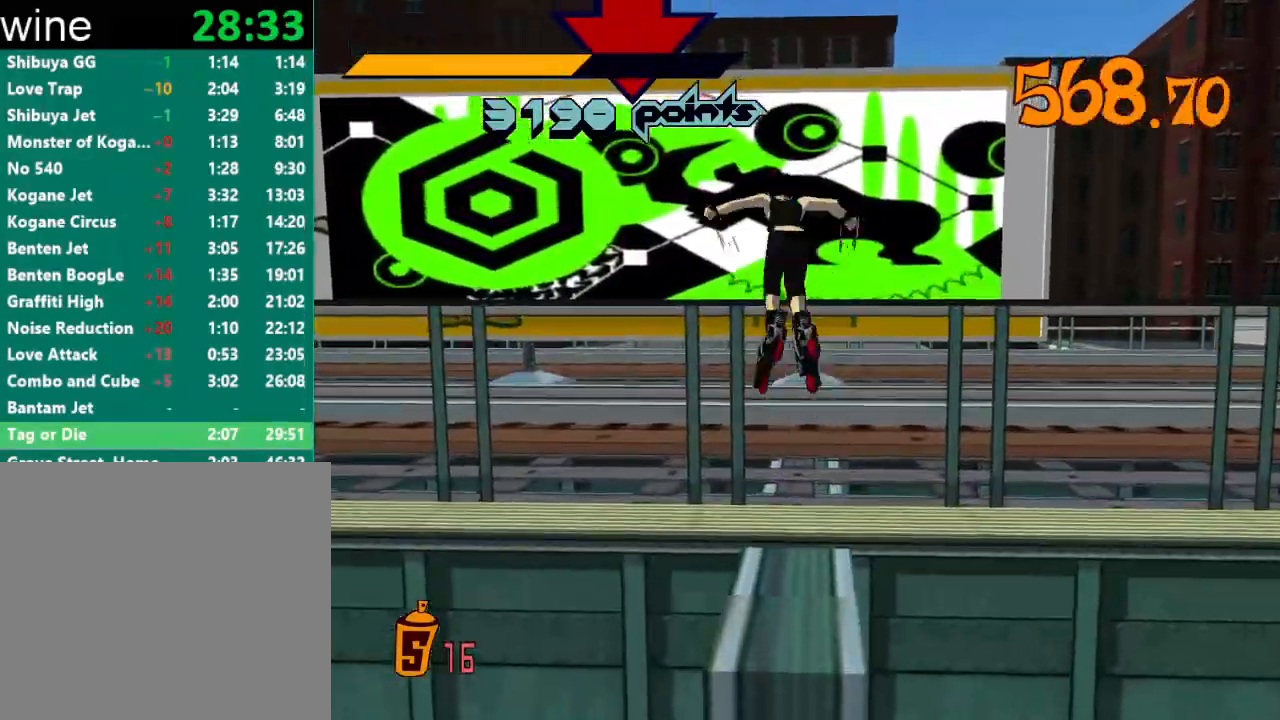
{"buttons": [], "left_stick": "center", "right_stick": "center", "events": [[33, "left_stick", "up"], [100, "A", "up"], [133, "A", "down"], [200, "A", "up"], [233, "R2", "up"], [367, "left_stick", "center"]]}
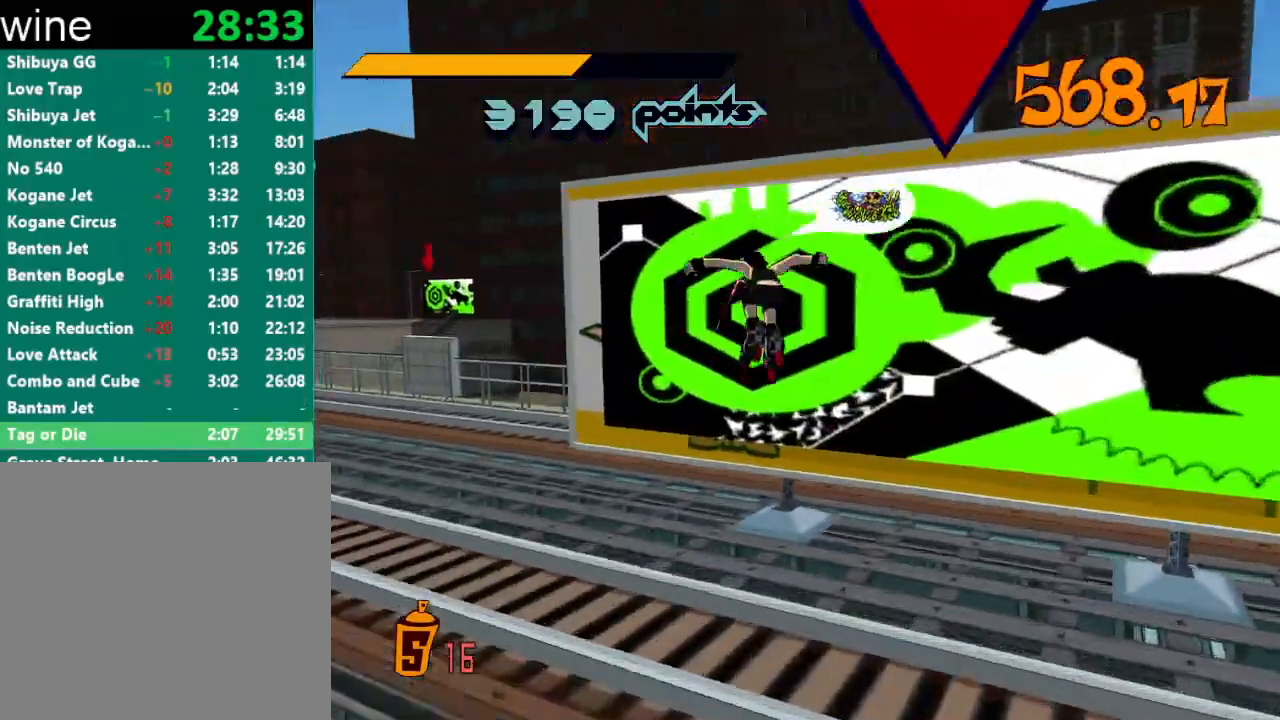
{"buttons": ["Y", "R1"], "left_stick": "center", "right_stick": "center", "events": [[33, "left_stick", "down"], [467, "R1", "down"], [467, "left_stick", "center"], [500, "Y", "down"]]}
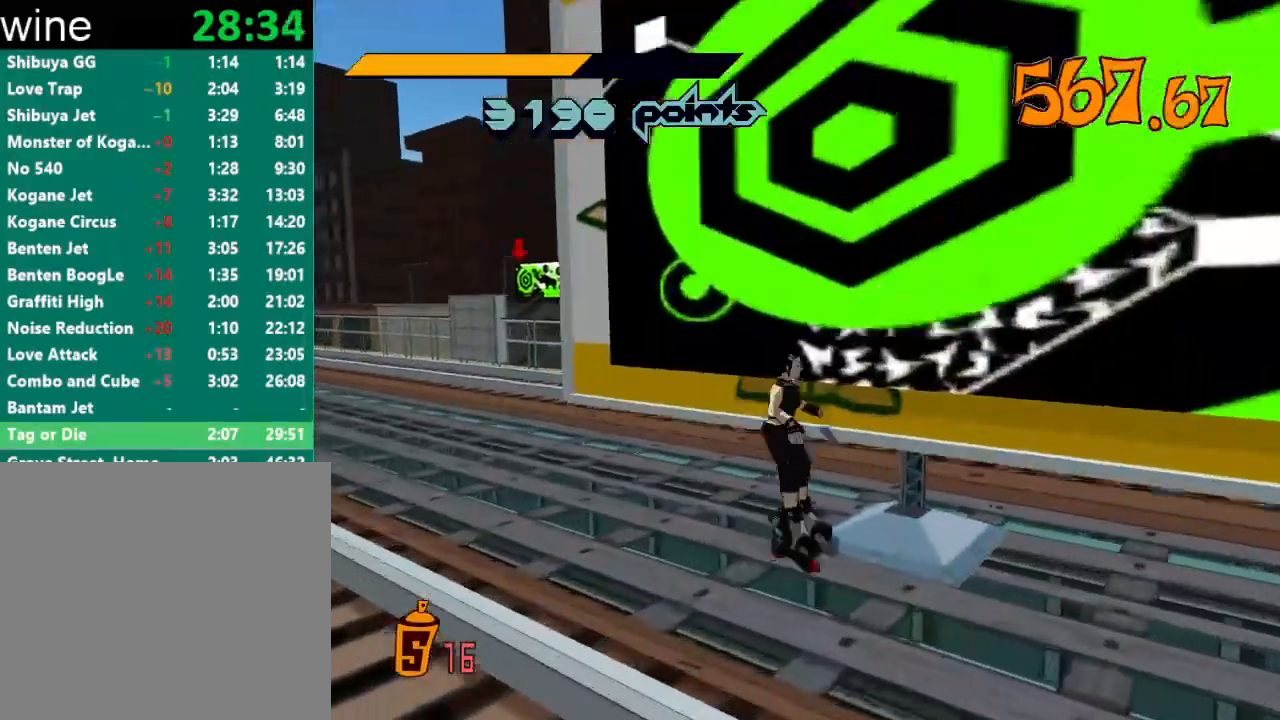
{"buttons": [], "left_stick": "center", "right_stick": "center", "events": [[33, "R1", "up"], [33, "Y", "up"], [67, "Y", "down"], [100, "R1", "down"], [133, "R1", "up"], [133, "Y", "up"], [167, "R1", "down"], [167, "Y", "down"], [200, "R1", "up"], [200, "Y", "up"], [267, "R1", "down"], [267, "Y", "down"], [300, "R1", "up"], [300, "Y", "up"], [333, "R1", "down"], [333, "Y", "down"], [400, "R1", "up"], [400, "Y", "up"], [433, "R1", "down"], [433, "Y", "down"], [467, "Y", "up"], [500, "R1", "up"]]}
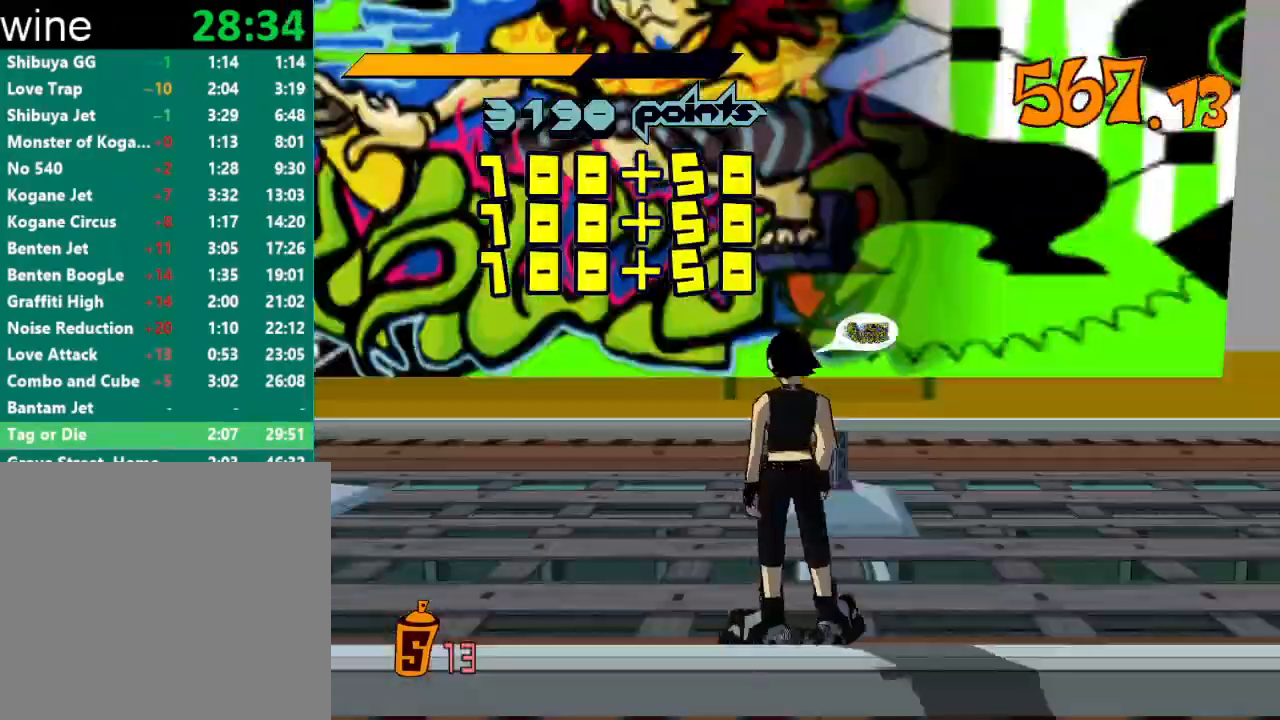
{"buttons": [], "left_stick": "center", "right_stick": "center", "events": [[33, "R1", "down"], [33, "Y", "down"], [67, "R1", "up"], [67, "Y", "up"], [133, "R1", "down"], [133, "Y", "down"], [167, "R1", "up"], [200, "Y", "up"], [233, "R1", "down"], [233, "Y", "down"], [267, "R1", "up"], [267, "Y", "up"], [300, "R1", "down"], [300, "Y", "down"], [367, "R1", "up"], [367, "Y", "up"], [400, "R1", "down"], [400, "Y", "down"], [467, "R1", "up"], [467, "Y", "up"]]}
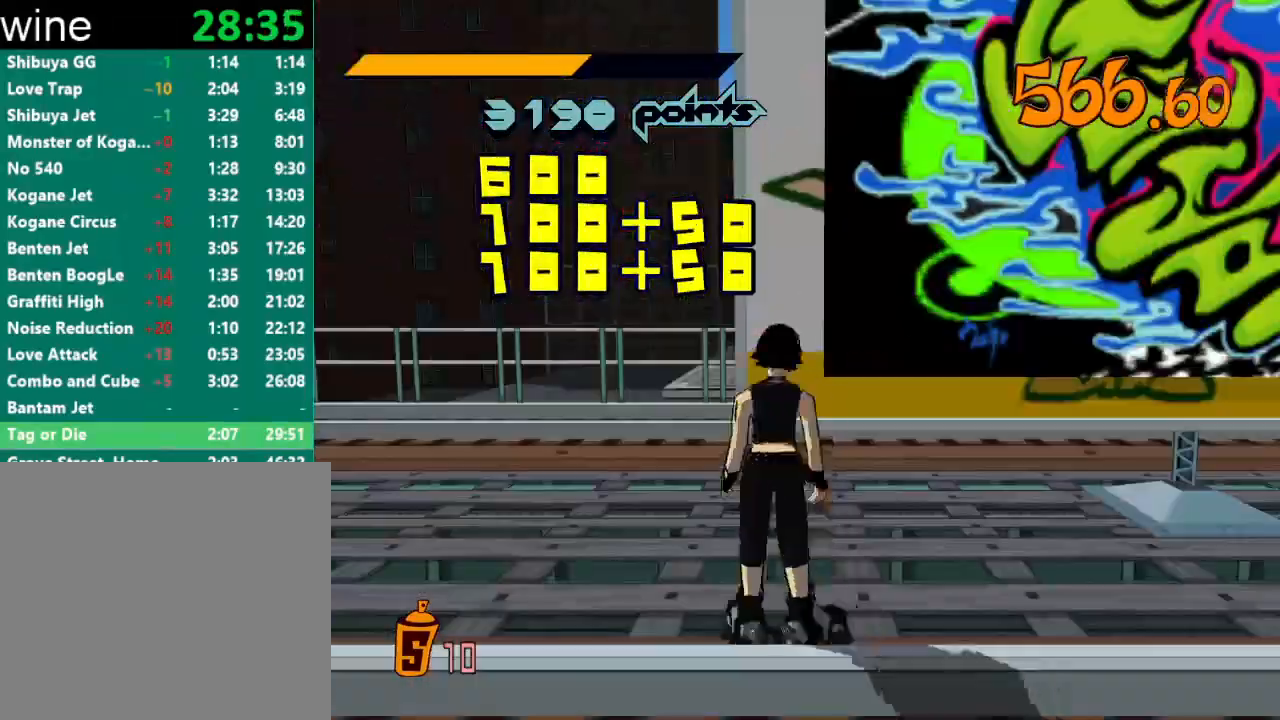
{"buttons": ["R2"], "left_stick": "right", "right_stick": "center", "events": [[33, "R1", "down"], [33, "Y", "down"], [67, "R1", "up"], [67, "Y", "up"], [100, "Y", "down"], [133, "Y", "up"], [167, "left_stick", "right"], [367, "R2", "down"]]}
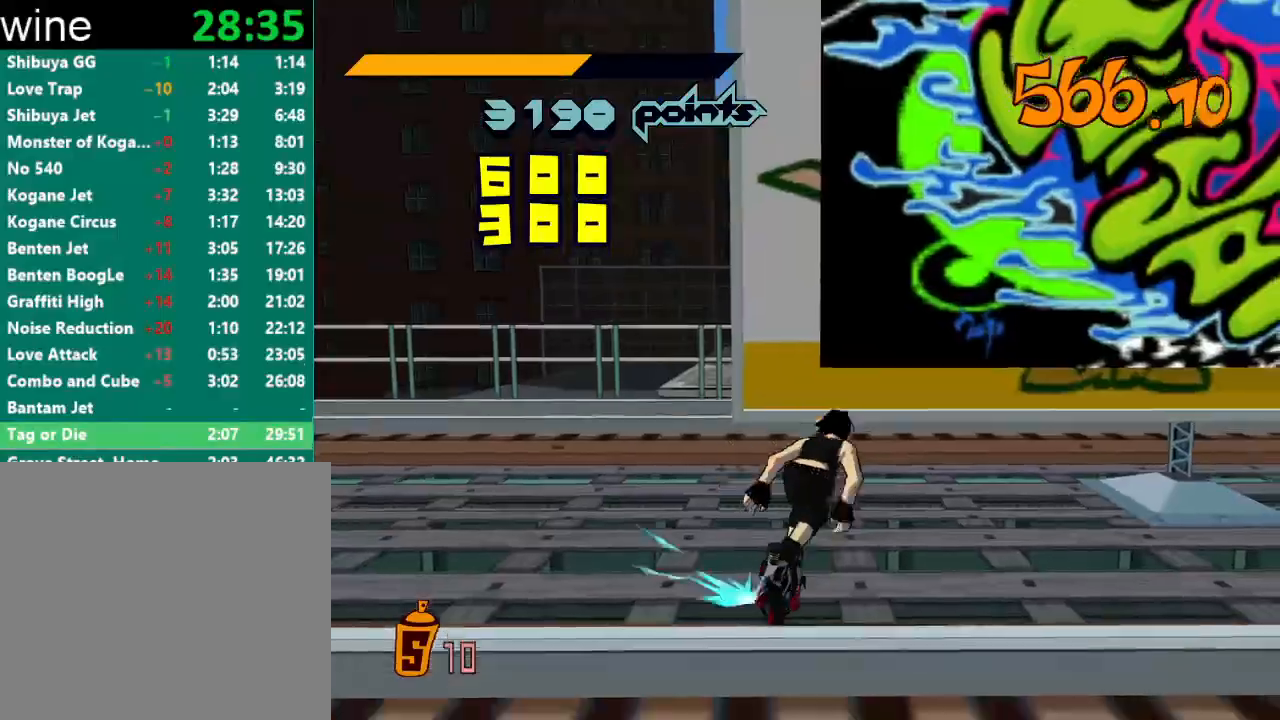
{"buttons": [], "left_stick": "center", "right_stick": "center", "events": [[233, "R1", "down"], [267, "Y", "down"], [333, "R1", "up"], [333, "Y", "up"], [367, "left_stick", "center"], [400, "R1", "down"], [400, "R2", "up"], [400, "Y", "down"], [467, "R1", "up"], [467, "Y", "up"]]}
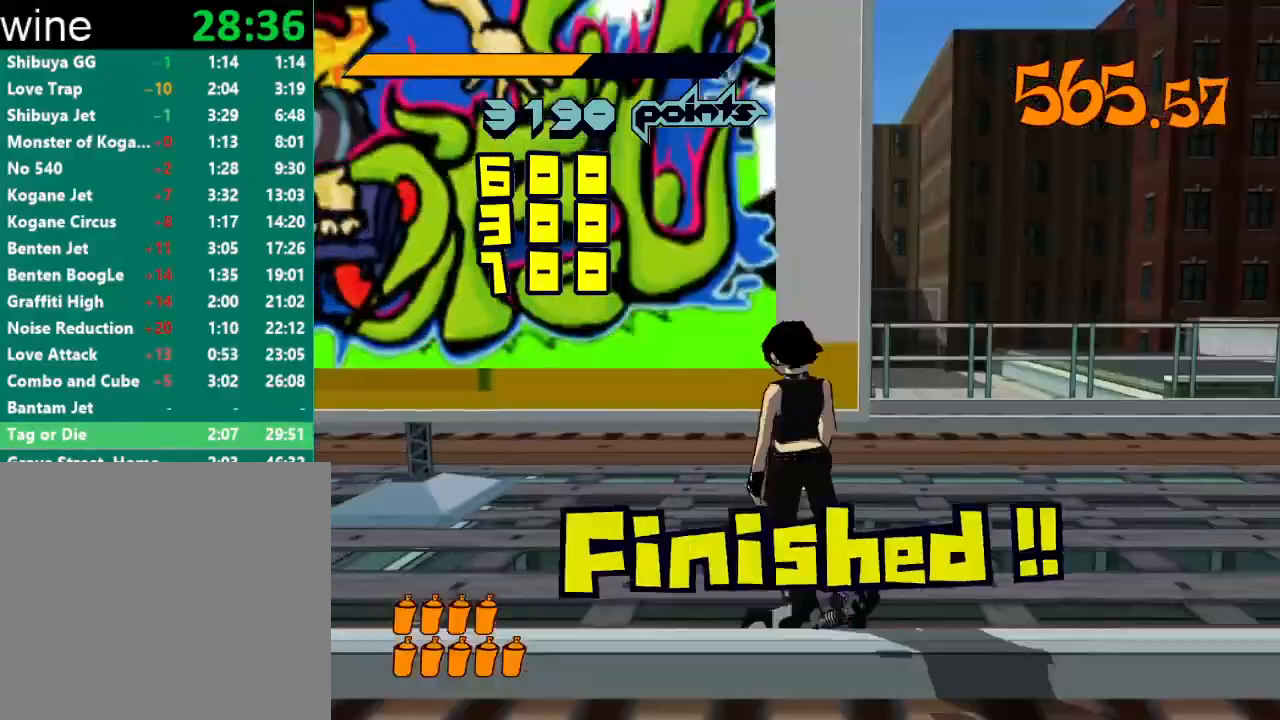
{"buttons": ["R2"], "left_stick": "up", "right_stick": "center", "events": [[33, "left_stick", "up-left"], [100, "right_stick", "down-left"], [133, "R2", "down"], [367, "left_stick", "up"], [500, "right_stick", "center"]]}
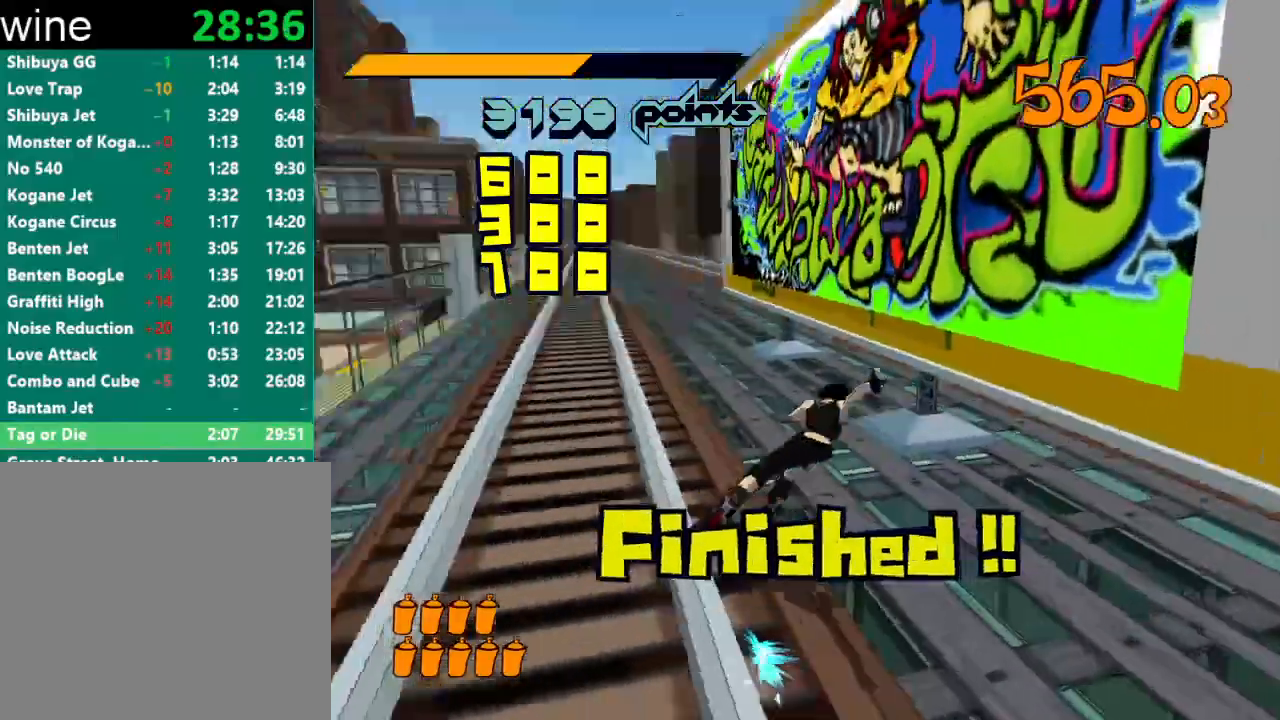
{"buttons": ["A", "R2"], "left_stick": "up", "right_stick": "center", "events": [[500, "A", "down"]]}
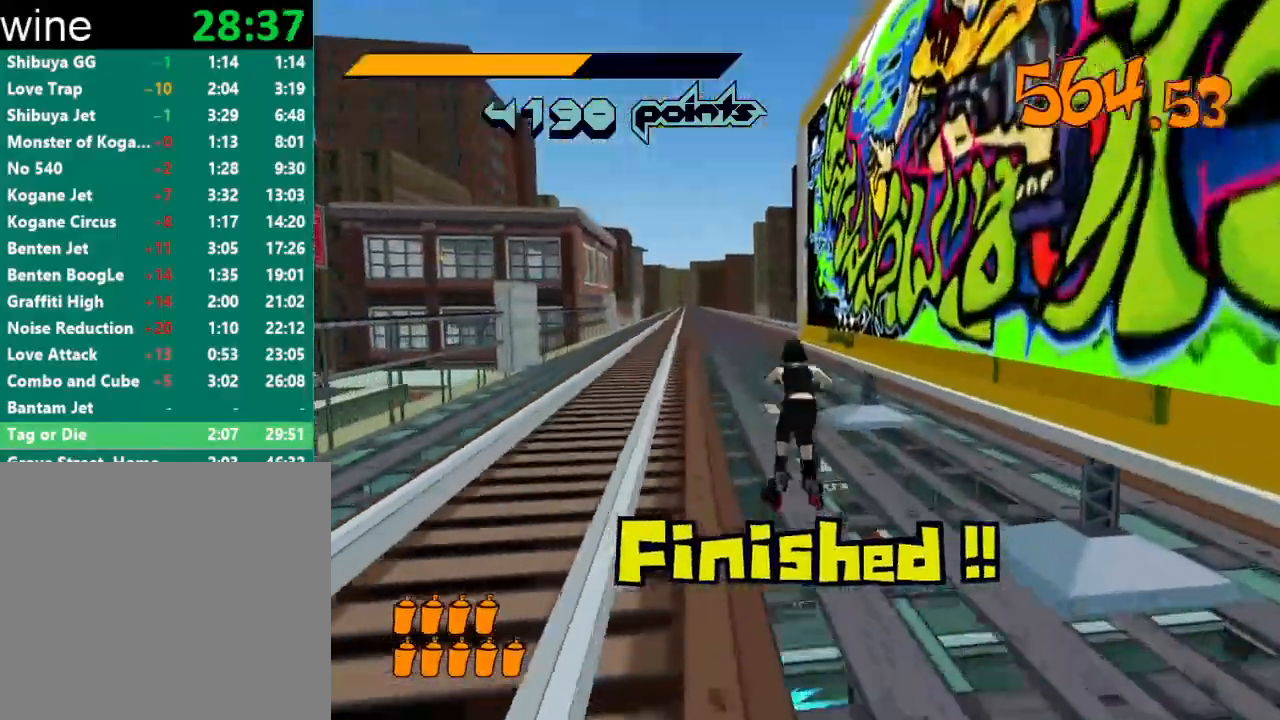
{"buttons": ["A", "R2"], "left_stick": "up-right", "right_stick": "center", "events": [[233, "left_stick", "up-right"]]}
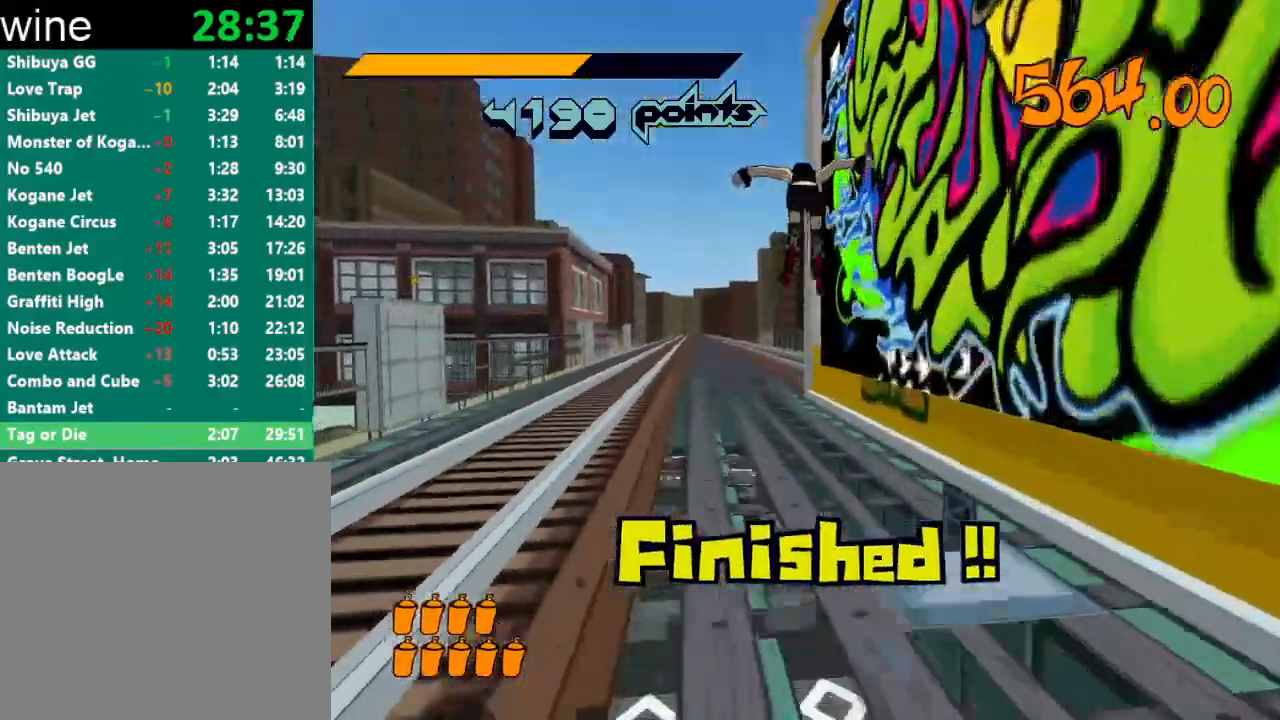
{"buttons": [], "left_stick": "center", "right_stick": "center", "events": [[133, "A", "up"], [167, "R2", "up"], [200, "A", "down"], [200, "left_stick", "up-left"], [300, "A", "up"], [467, "left_stick", "center"]]}
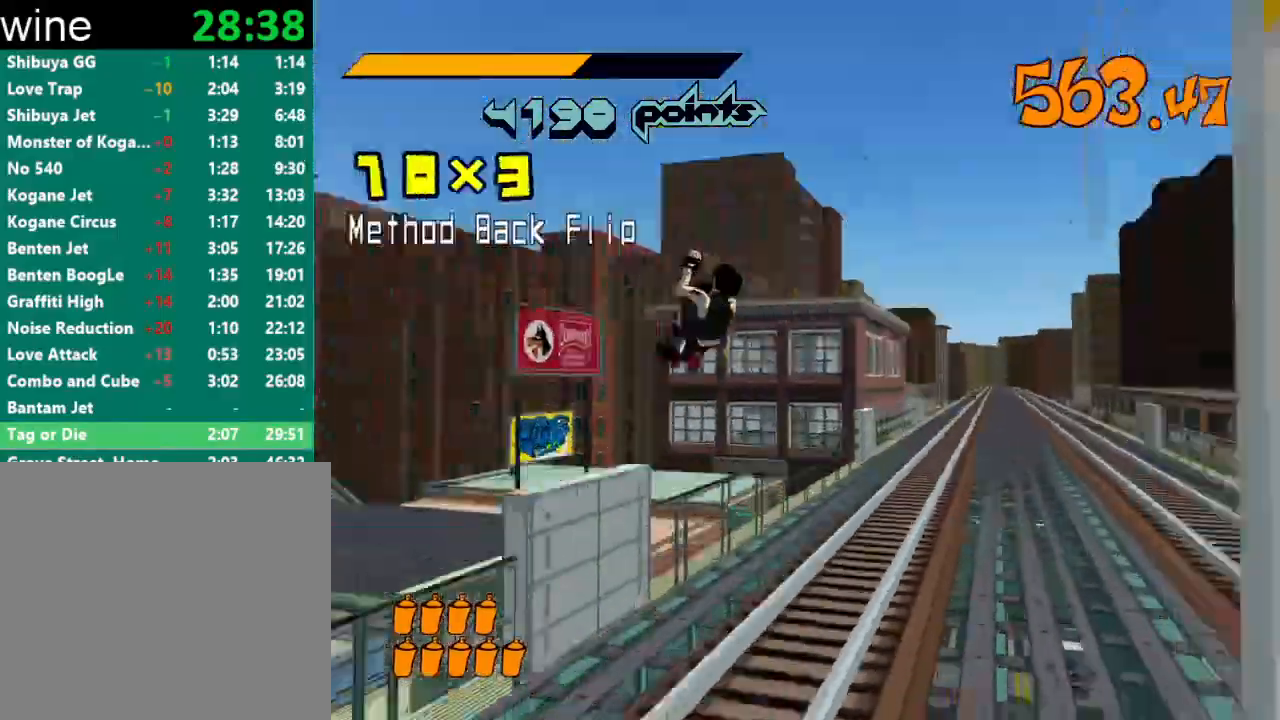
{"buttons": [], "left_stick": "center", "right_stick": "center", "events": []}
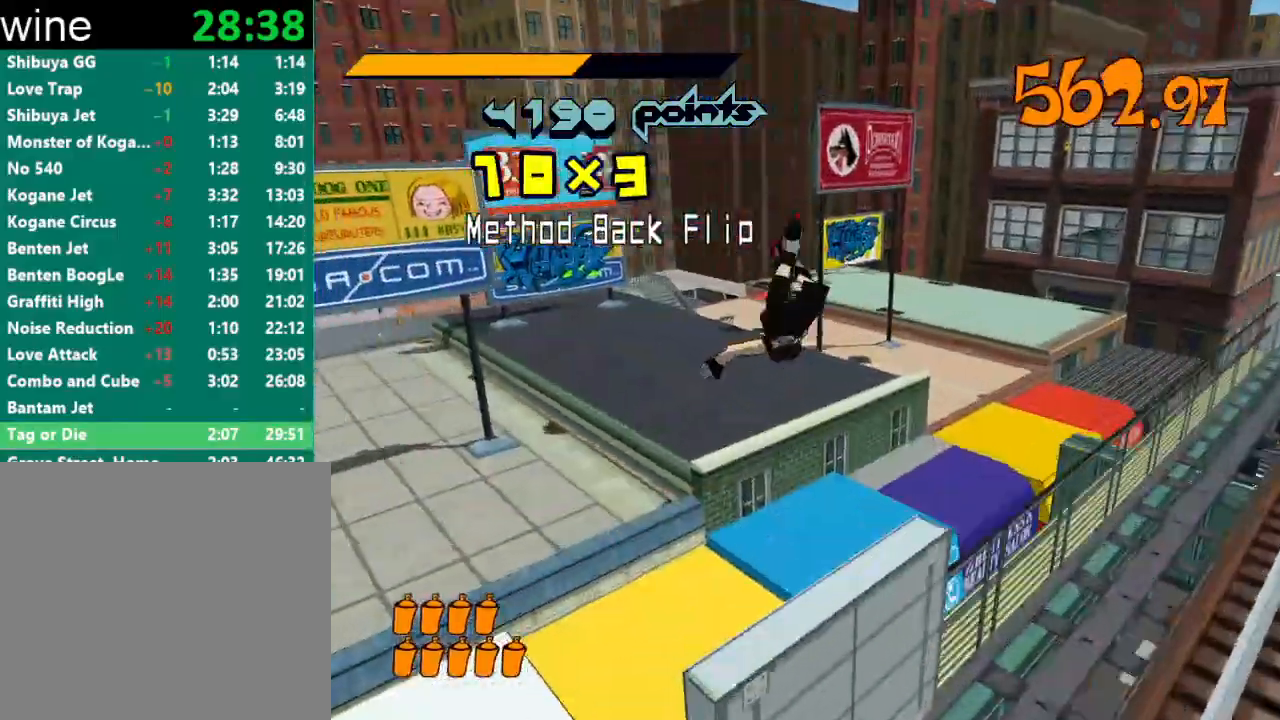
{"buttons": [], "left_stick": "up", "right_stick": "center", "events": [[300, "left_stick", "up"]]}
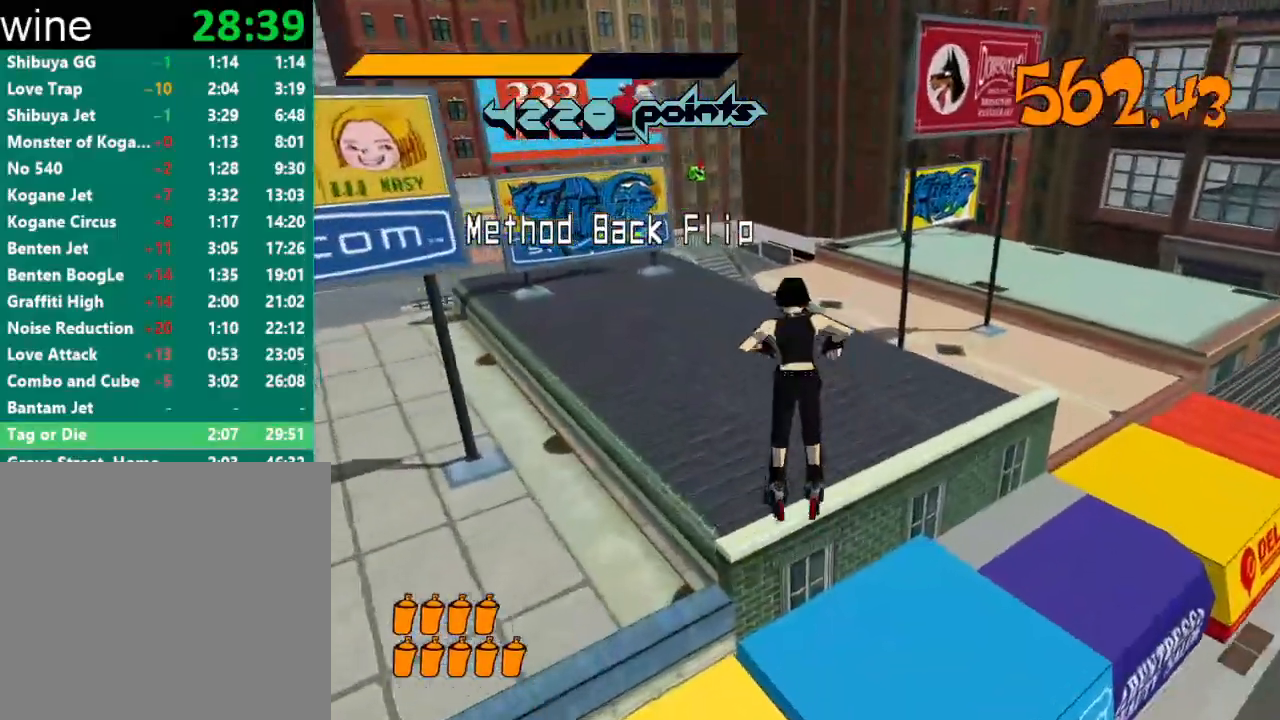
{"buttons": [], "left_stick": "up", "right_stick": "center", "events": []}
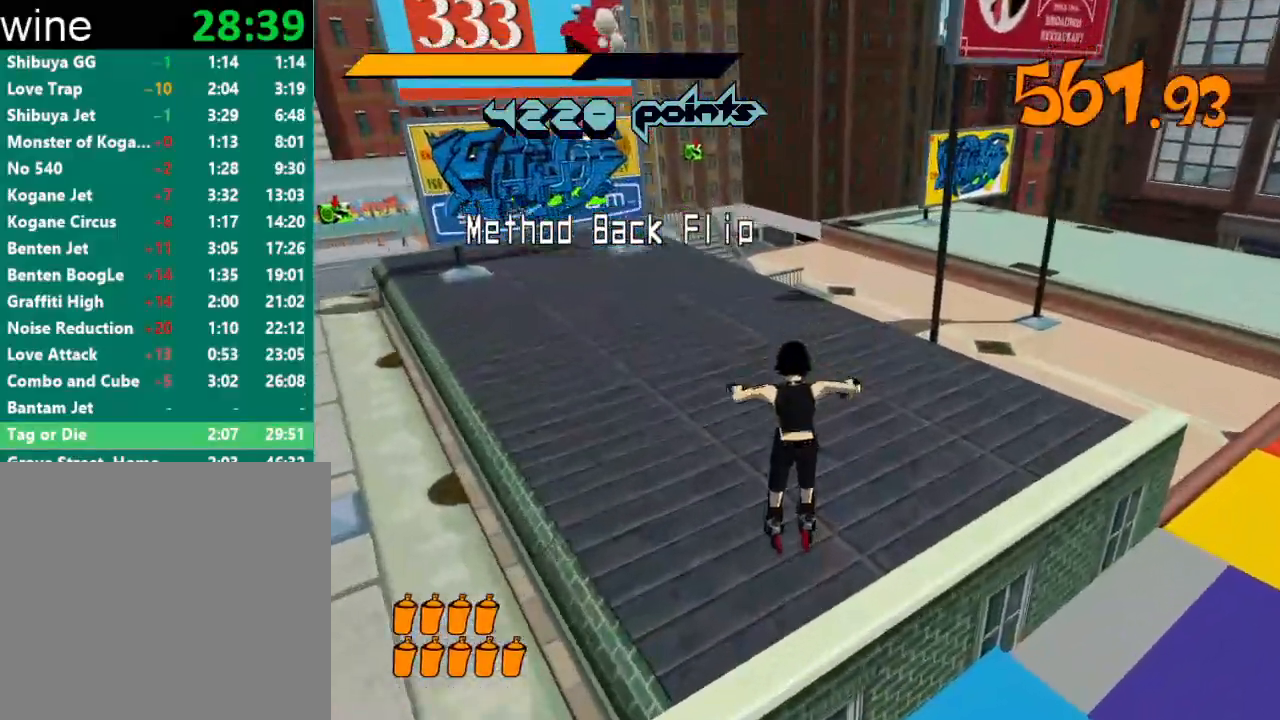
{"buttons": ["R2"], "left_stick": "up", "right_stick": "center", "events": [[400, "R2", "down"]]}
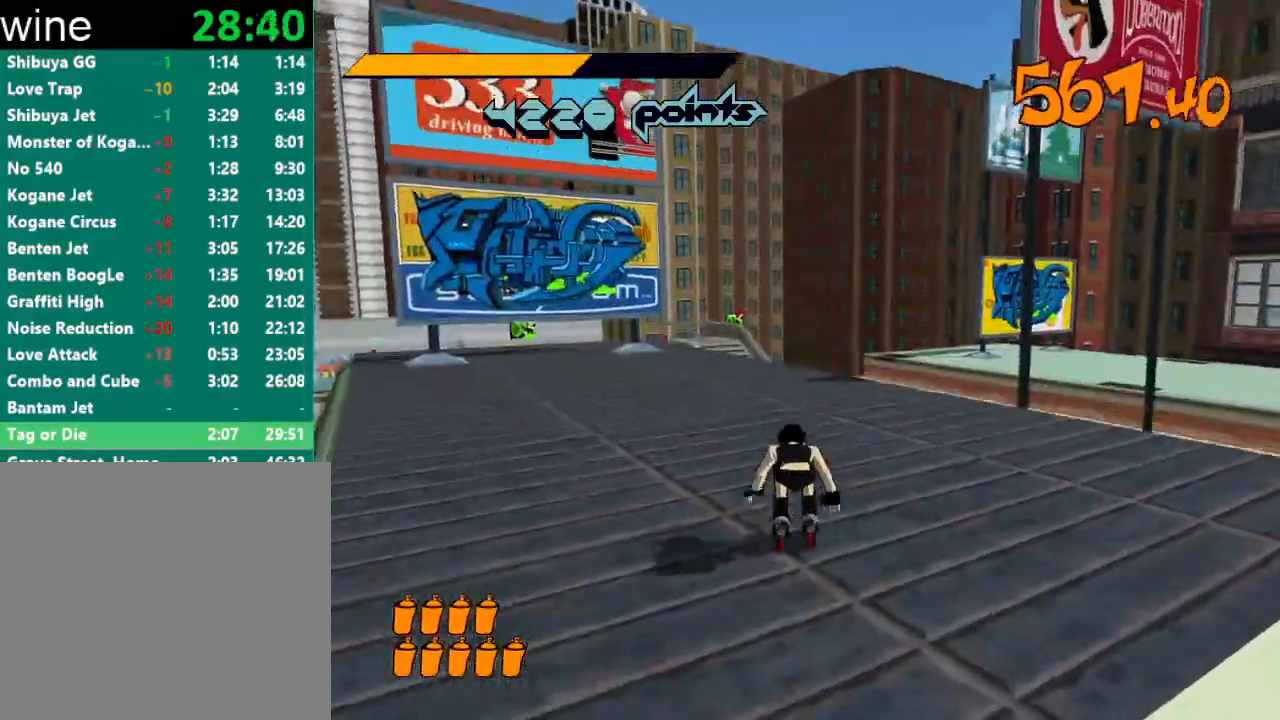
{"buttons": [], "left_stick": "up", "right_stick": "center", "events": [[100, "A", "down"], [167, "R2", "up"], [200, "A", "up"]]}
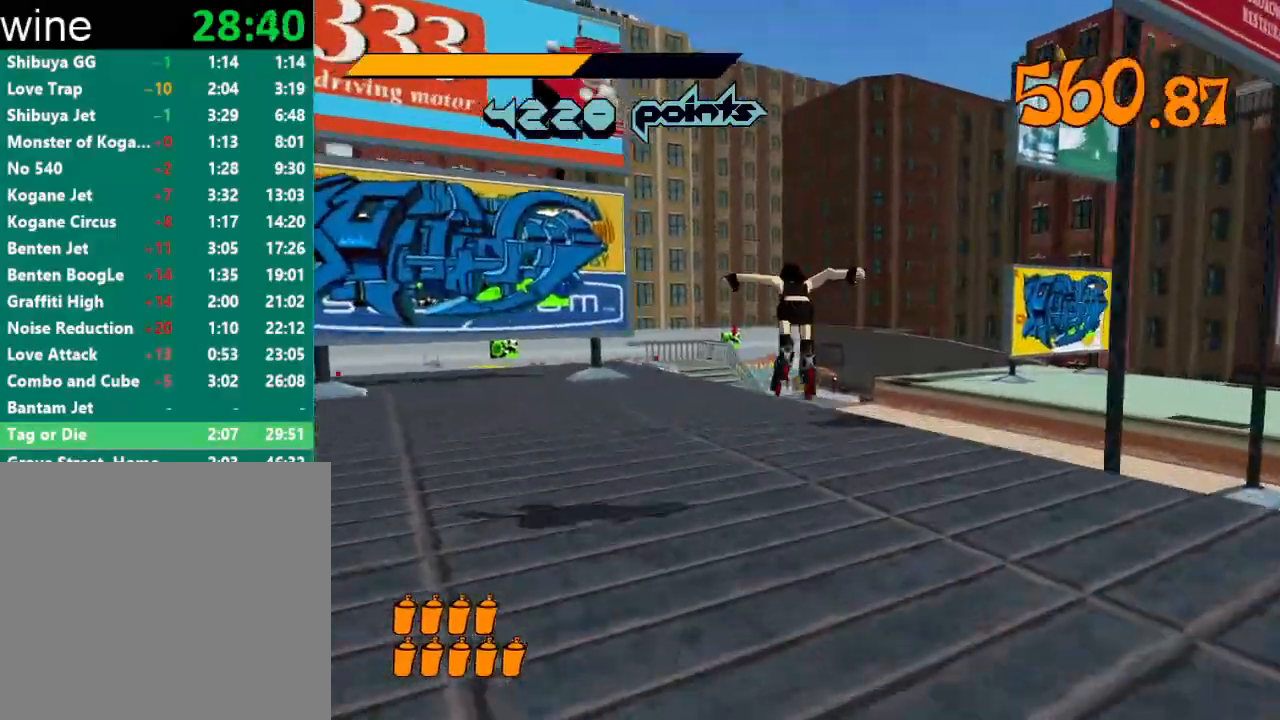
{"buttons": ["R2"], "left_stick": "up", "right_stick": "center", "events": [[233, "R2", "down"]]}
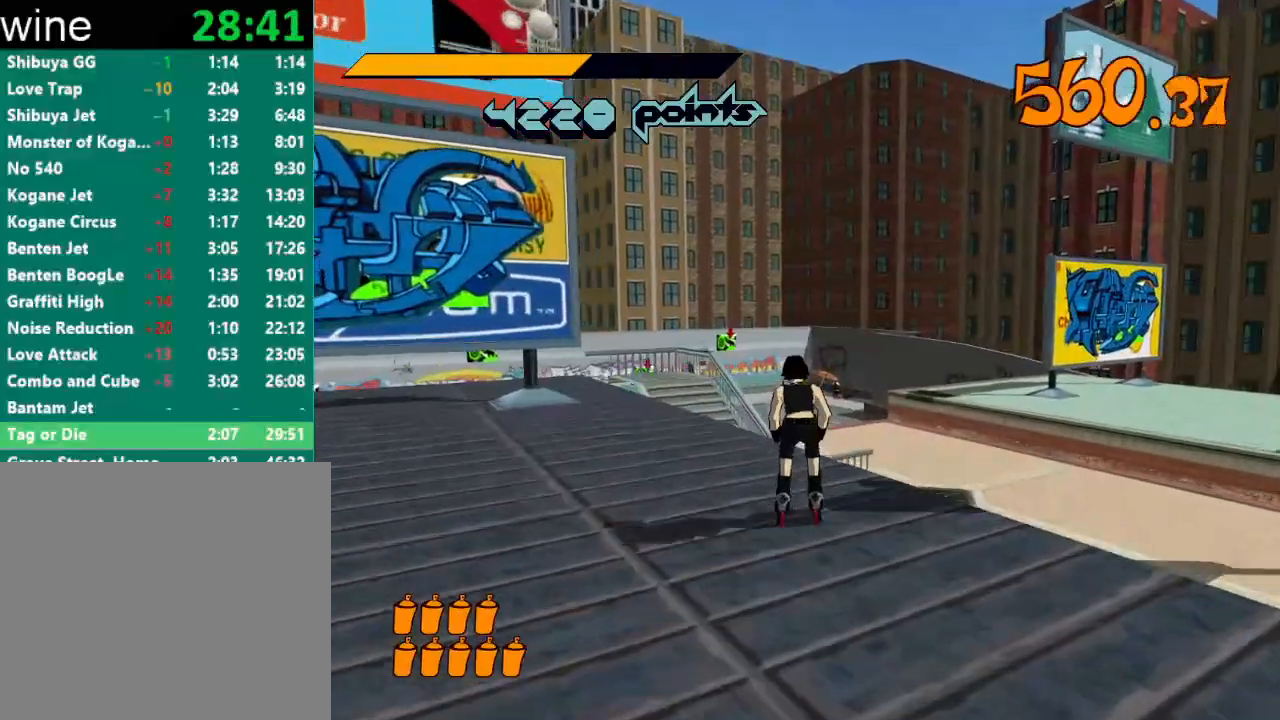
{"buttons": ["A", "R2"], "left_stick": "center", "right_stick": "center", "events": [[133, "A", "down"], [300, "left_stick", "up-left"], [467, "left_stick", "center"]]}
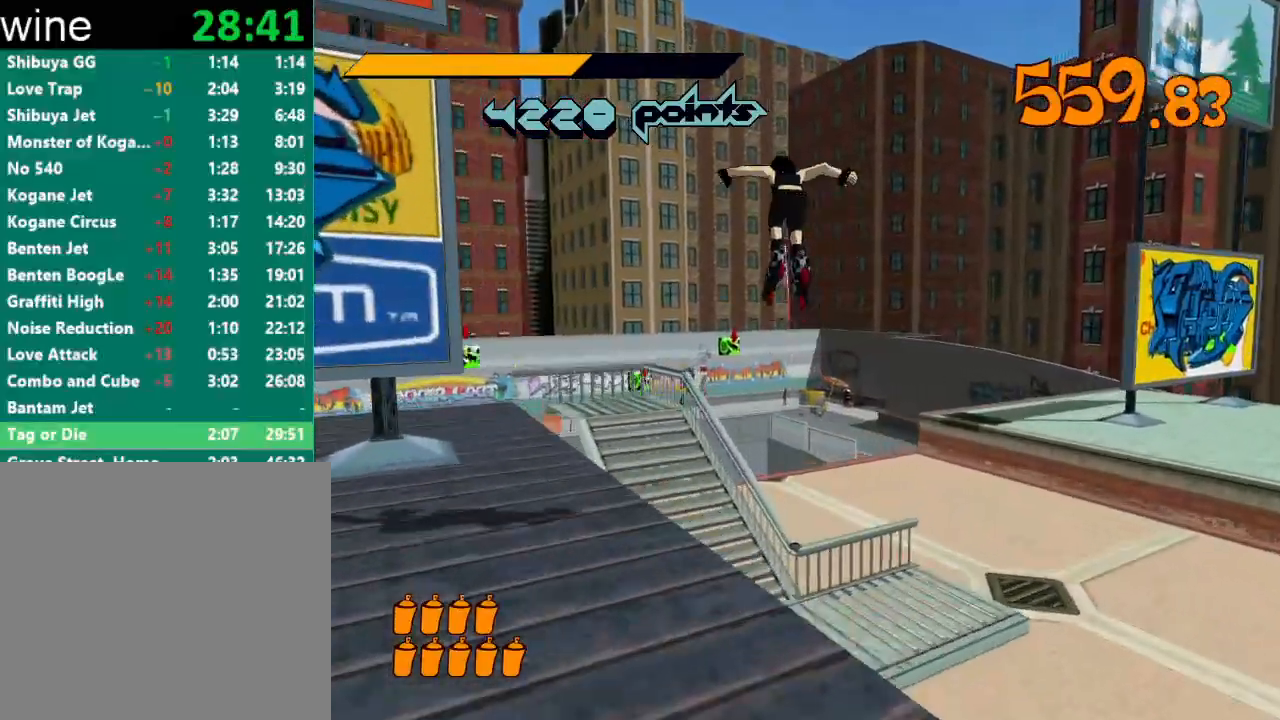
{"buttons": [], "left_stick": "left", "right_stick": "down", "events": [[333, "A", "up"], [367, "R2", "up"], [367, "left_stick", "left"], [433, "right_stick", "down"]]}
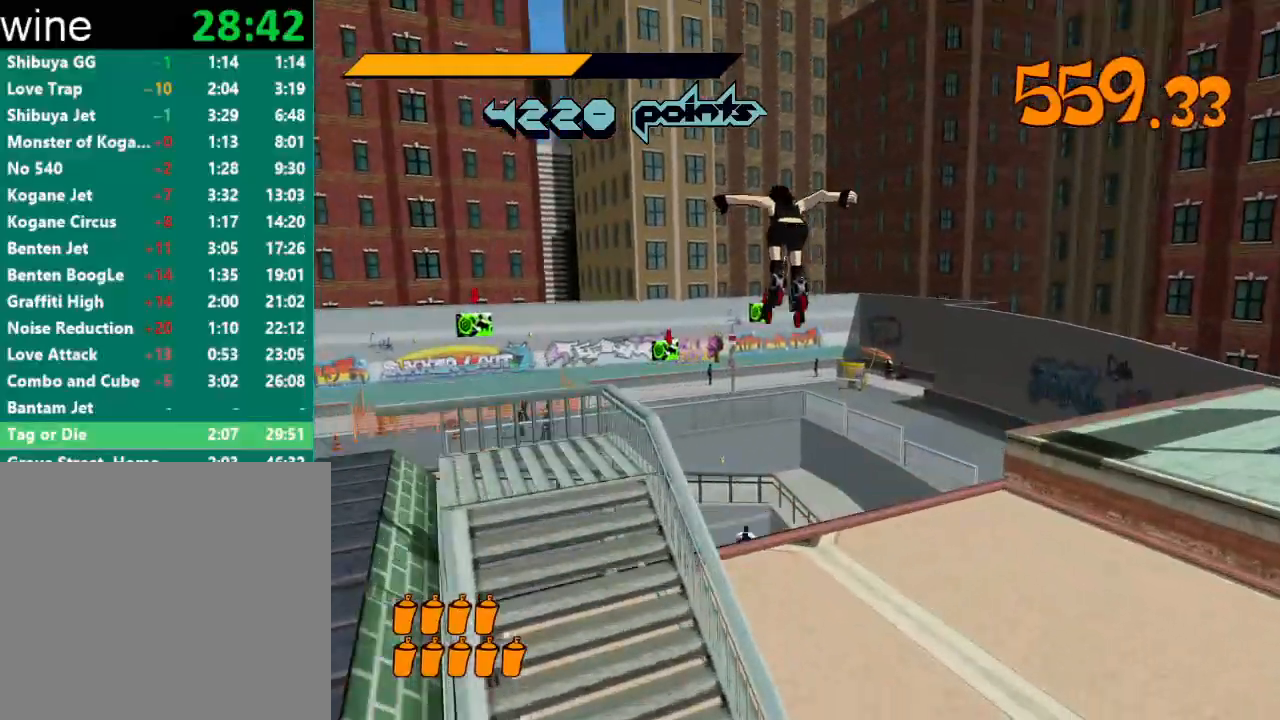
{"buttons": [], "left_stick": "left", "right_stick": "down", "events": []}
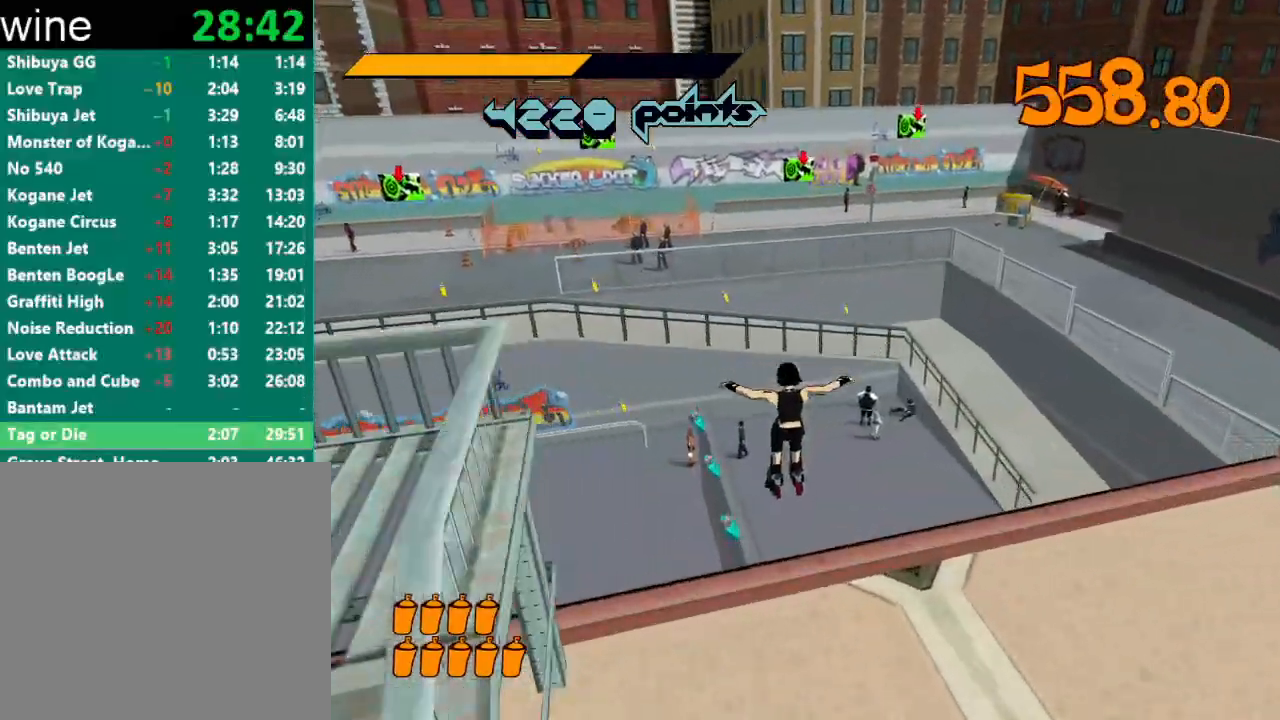
{"buttons": [], "left_stick": "down-right", "right_stick": "center", "events": [[167, "left_stick", "down-right"], [167, "right_stick", "center"], [333, "left_stick", "down"], [500, "left_stick", "down-right"]]}